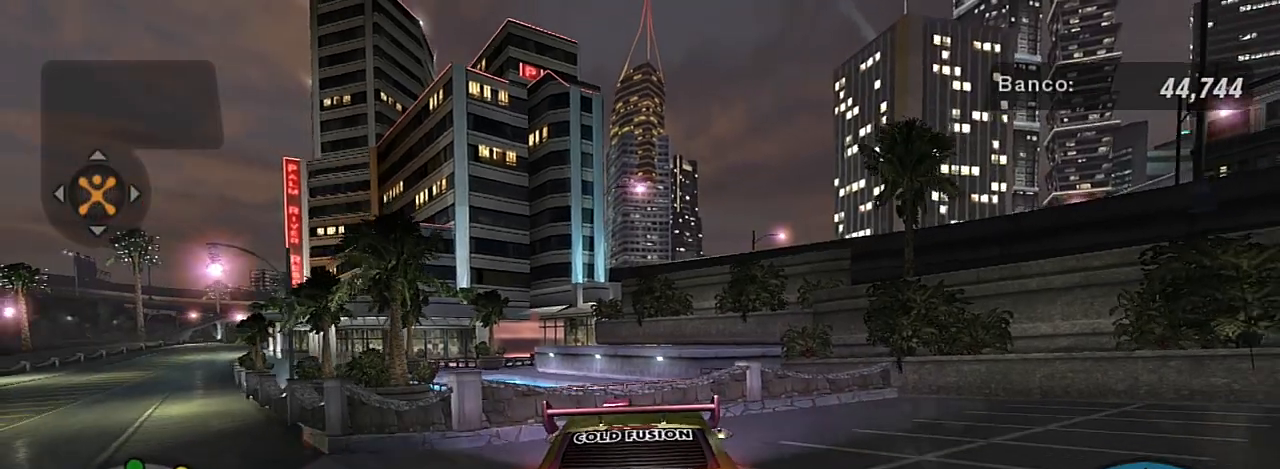
Gameplay with a controller (Xbox layout); each line is a JSON object with the inputs held at the frame after it. "events" lists button and stick changes between this image and that frame as [ms after this image, input, new state], when the widget could be followed in between.
{"buttons": ["L2"], "left_stick": "left", "right_stick": "center", "events": [[34, "left_stick", "left"], [101, "L2", "down"]]}
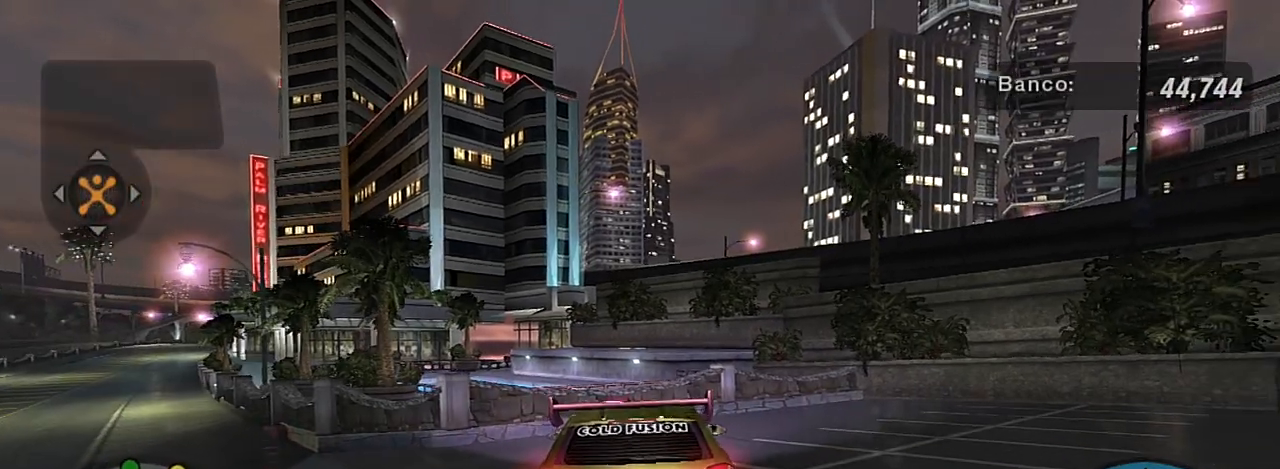
{"buttons": ["L2", "R3"], "left_stick": "down-left", "right_stick": "center", "events": [[234, "left_stick", "down-left"], [334, "R3", "down"]]}
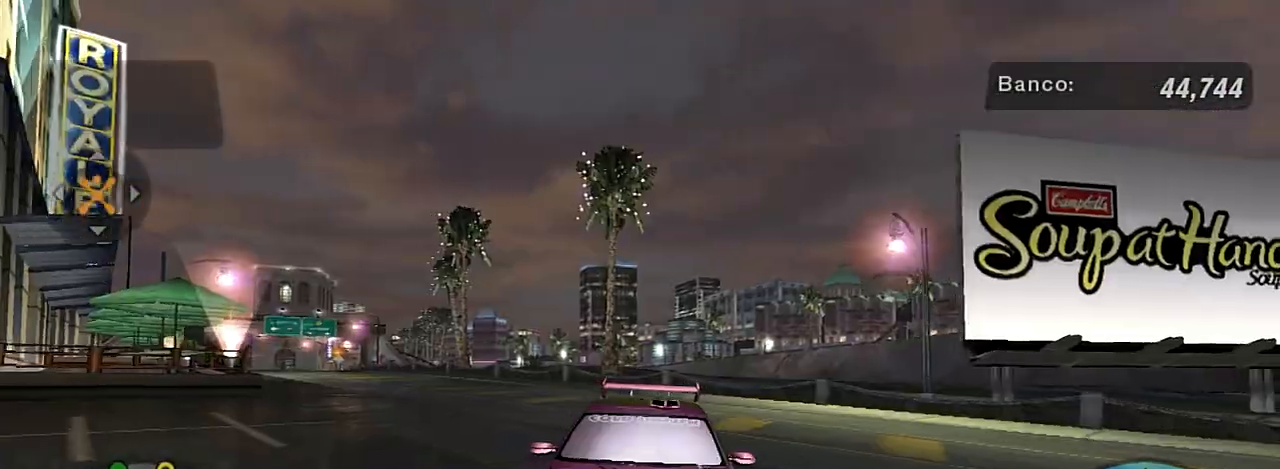
{"buttons": ["L2", "R3"], "left_stick": "down-left", "right_stick": "center", "events": []}
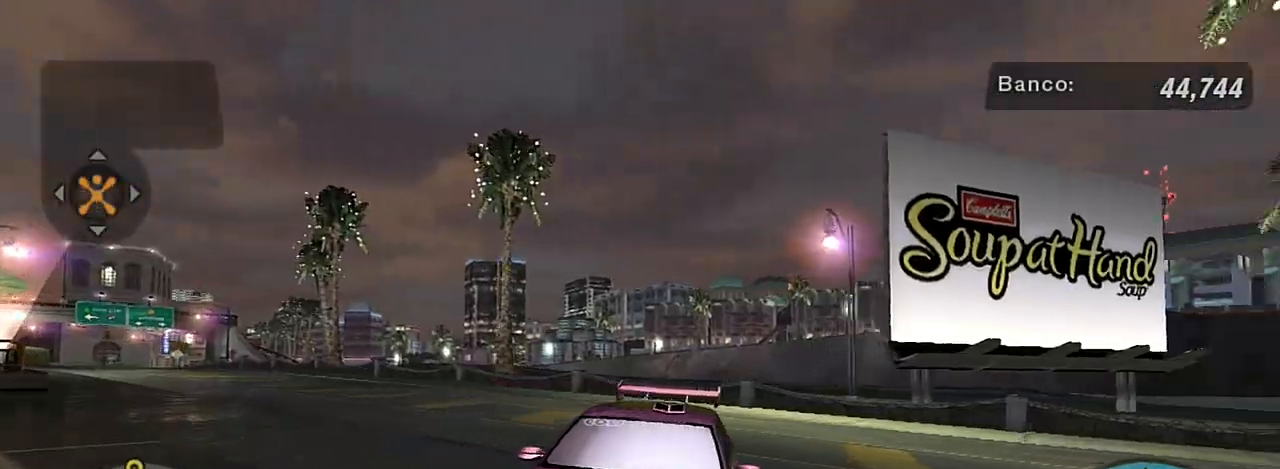
{"buttons": ["L2"], "left_stick": "center", "right_stick": "center", "events": [[434, "R3", "up"], [434, "left_stick", "center"]]}
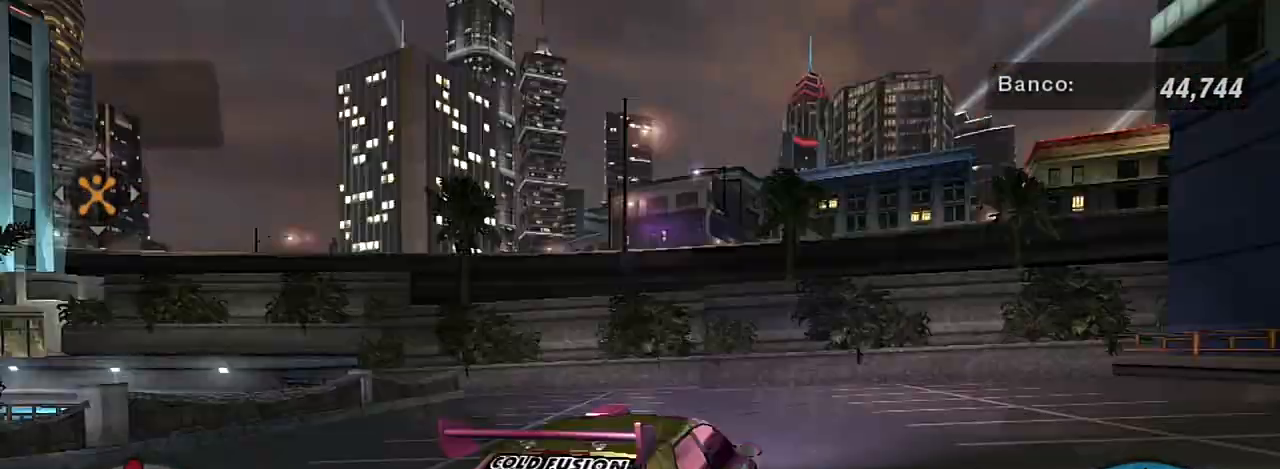
{"buttons": ["R2"], "left_stick": "center", "right_stick": "center", "events": [[167, "L2", "up"], [300, "R2", "down"]]}
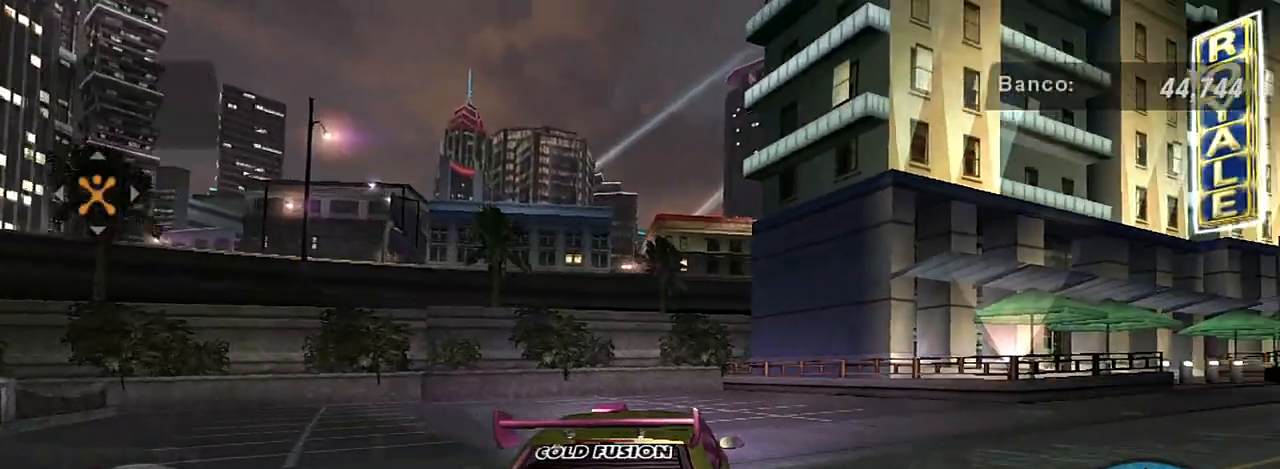
{"buttons": ["R2"], "left_stick": "center", "right_stick": "center", "events": [[66, "L1", "down"], [133, "L1", "up"], [200, "R2", "up"], [267, "R2", "down"]]}
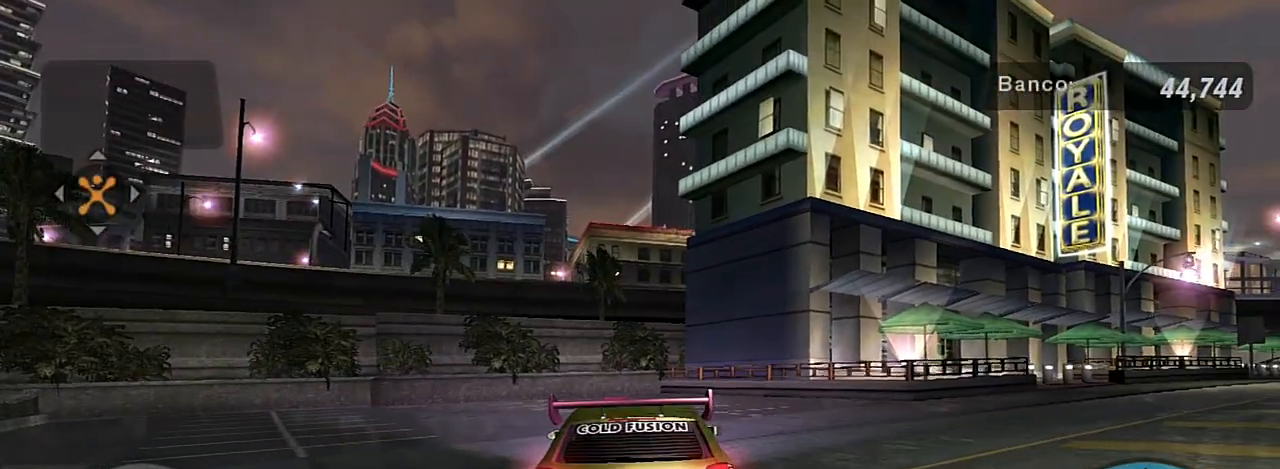
{"buttons": ["R1", "R2"], "left_stick": "right", "right_stick": "center", "events": [[67, "left_stick", "right"], [501, "R1", "down"]]}
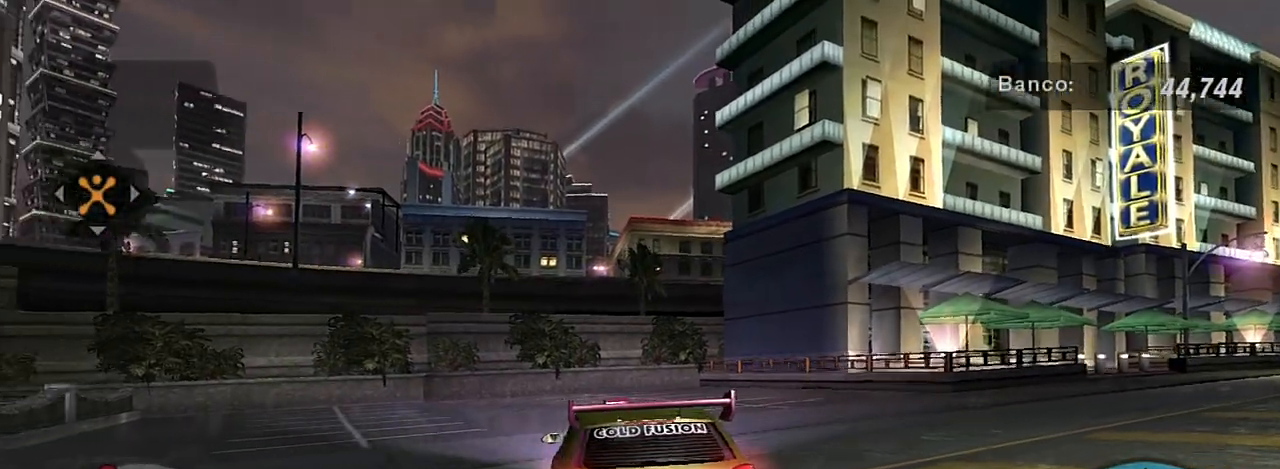
{"buttons": ["R2"], "left_stick": "right", "right_stick": "center", "events": [[133, "R1", "up"]]}
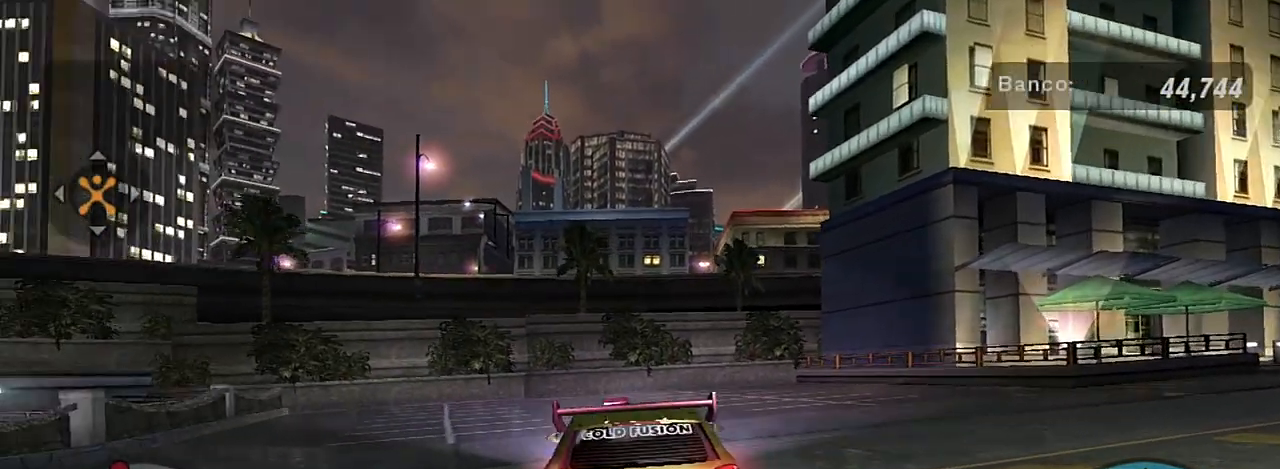
{"buttons": [], "left_stick": "right", "right_stick": "center", "events": [[434, "R2", "up"]]}
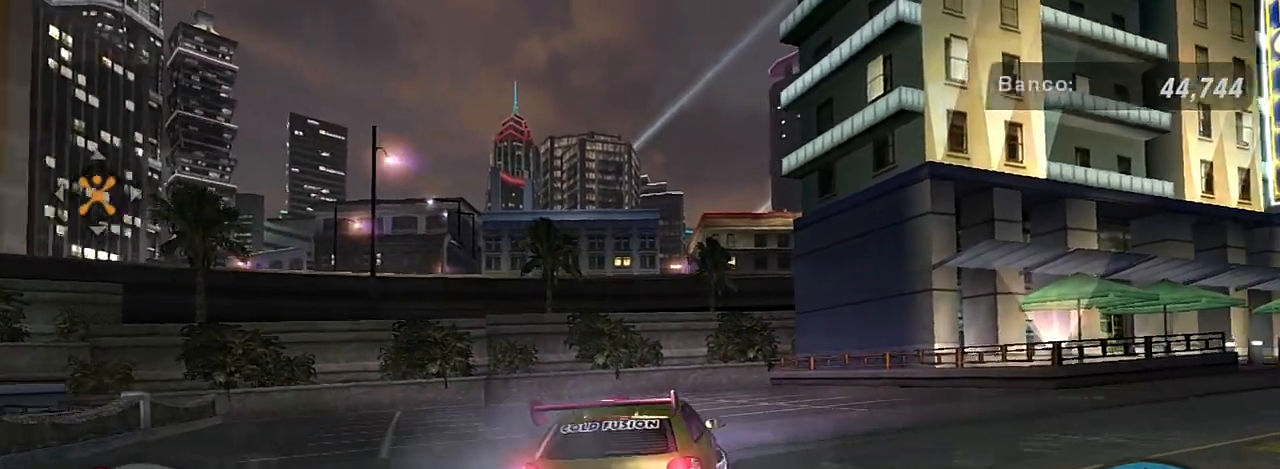
{"buttons": ["R2"], "left_stick": "center", "right_stick": "center", "events": [[166, "R2", "down"], [367, "R2", "up"], [433, "R2", "down"], [500, "left_stick", "center"]]}
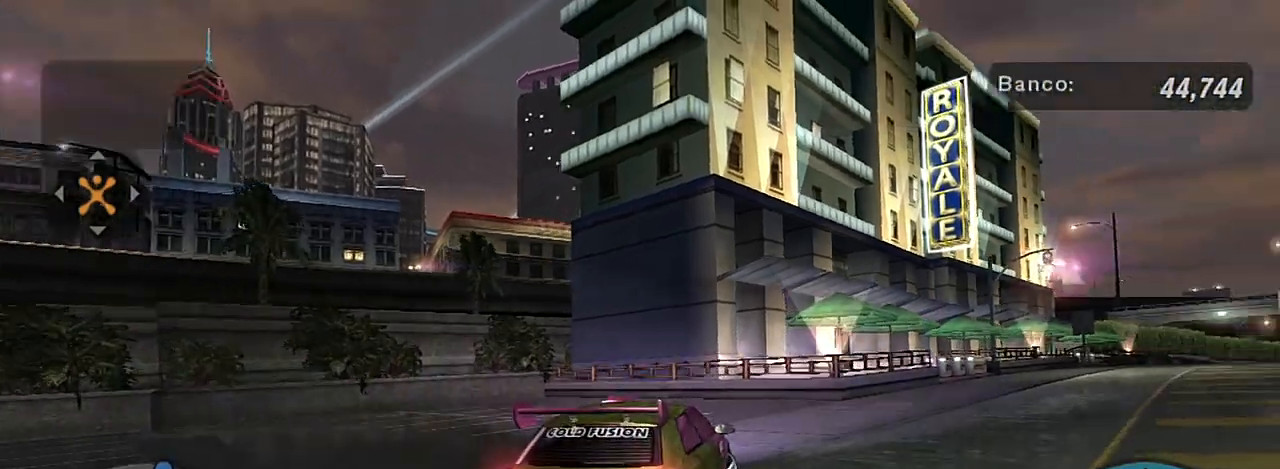
{"buttons": [], "left_stick": "right", "right_stick": "center", "events": [[100, "R2", "up"], [401, "left_stick", "right"]]}
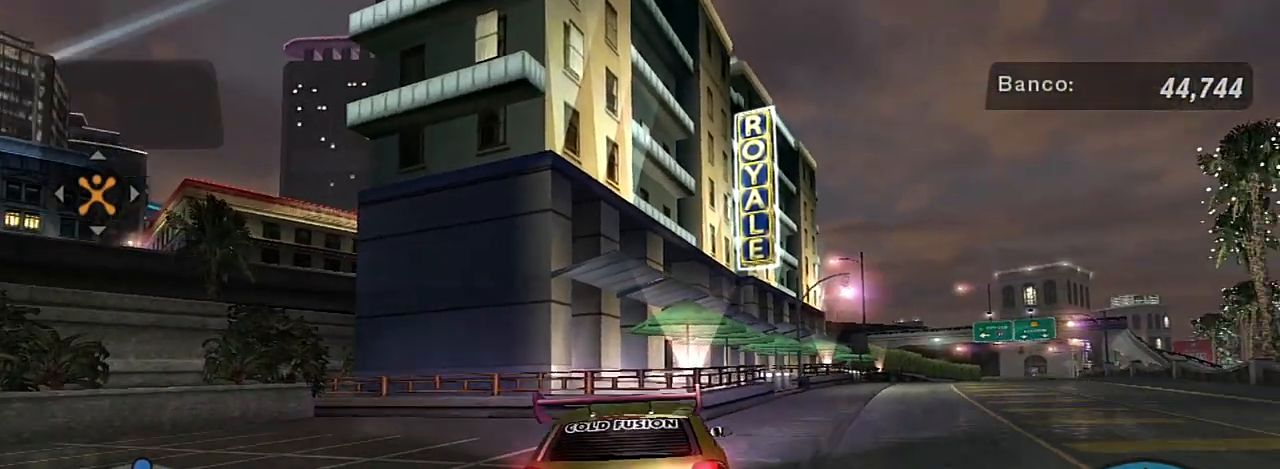
{"buttons": ["R2"], "left_stick": "center", "right_stick": "center", "events": [[200, "R2", "down"], [200, "left_stick", "up-right"], [333, "left_stick", "center"]]}
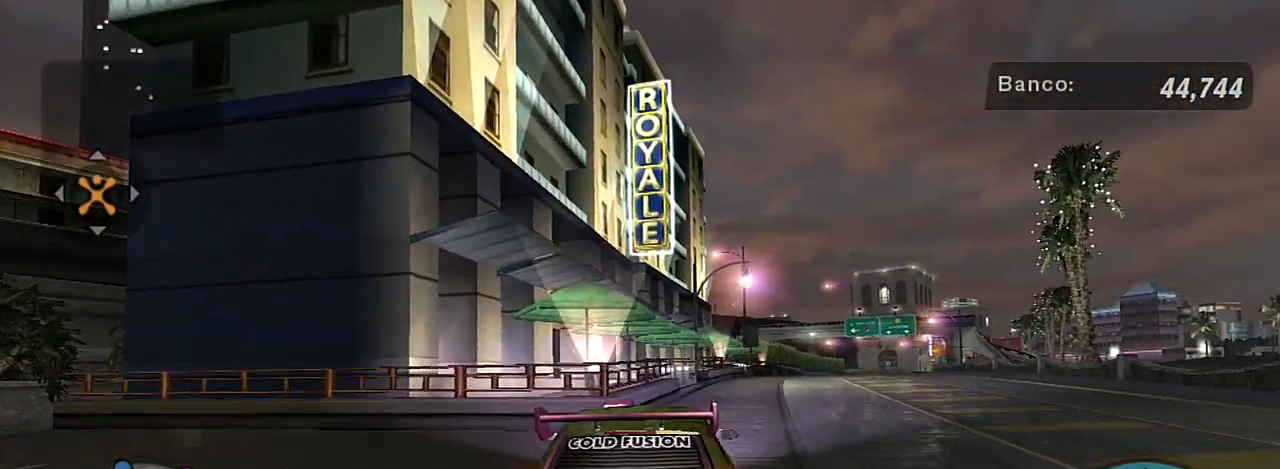
{"buttons": ["R2"], "left_stick": "up-right", "right_stick": "center", "events": [[234, "left_stick", "up-right"]]}
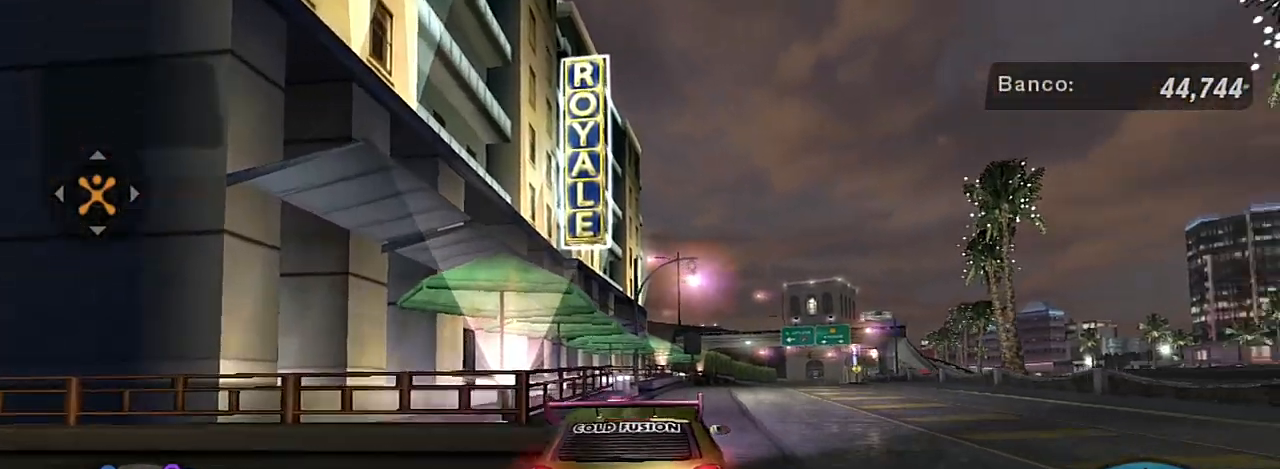
{"buttons": ["R2"], "left_stick": "up-right", "right_stick": "center", "events": [[66, "left_stick", "center"], [300, "left_stick", "up-right"]]}
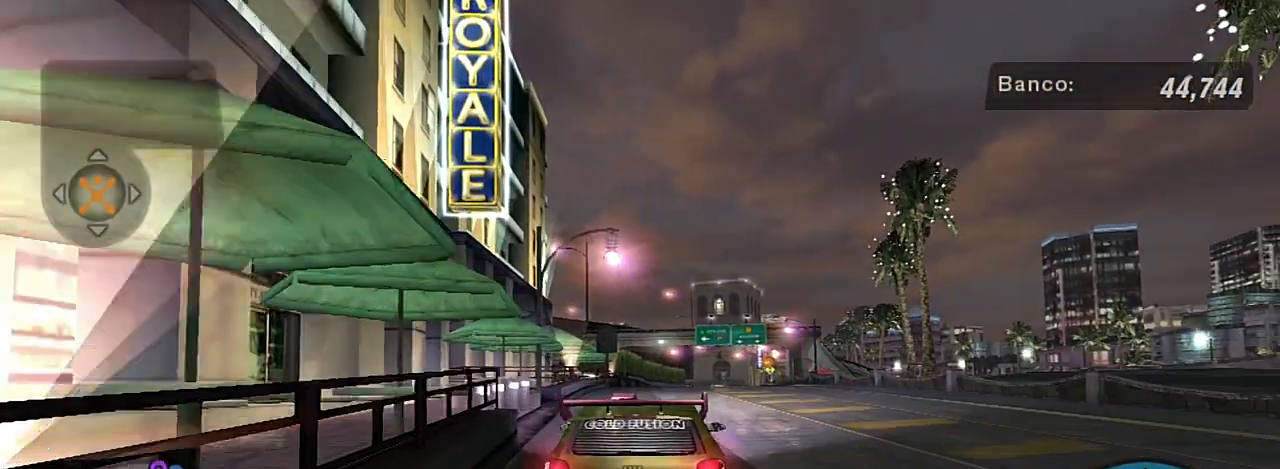
{"buttons": ["R2"], "left_stick": "center", "right_stick": "center", "events": [[134, "left_stick", "center"], [267, "R1", "down"], [434, "R1", "up"]]}
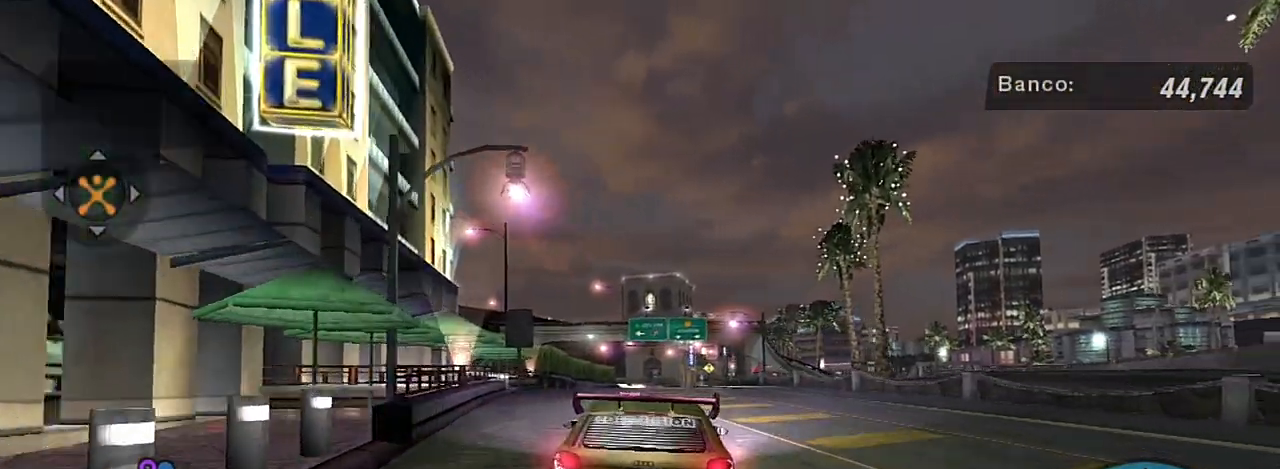
{"buttons": [], "left_stick": "center", "right_stick": "center", "events": [[33, "R2", "up"]]}
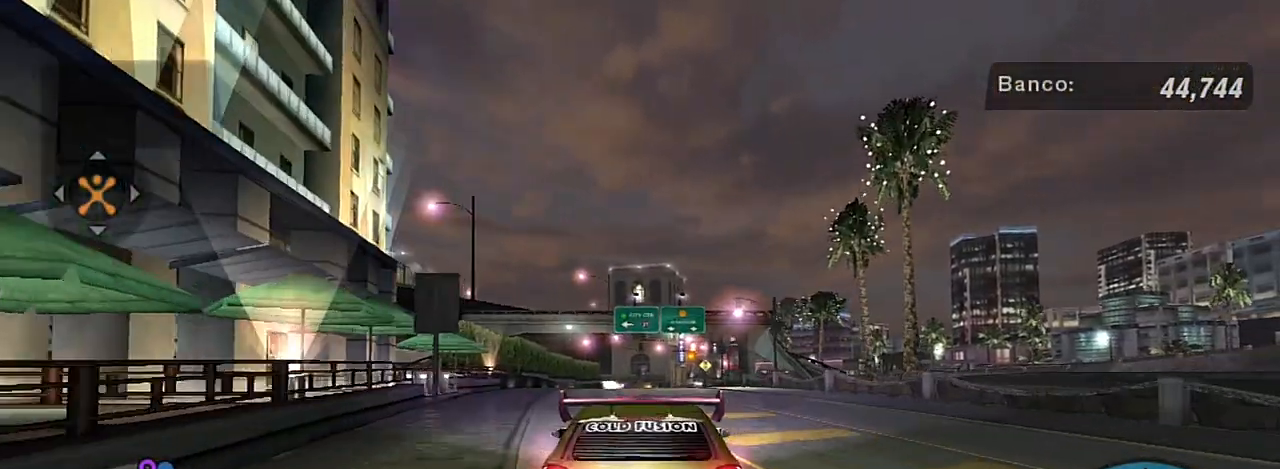
{"buttons": [], "left_stick": "center", "right_stick": "center", "events": [[100, "SELECT", "down"], [234, "SELECT", "up"]]}